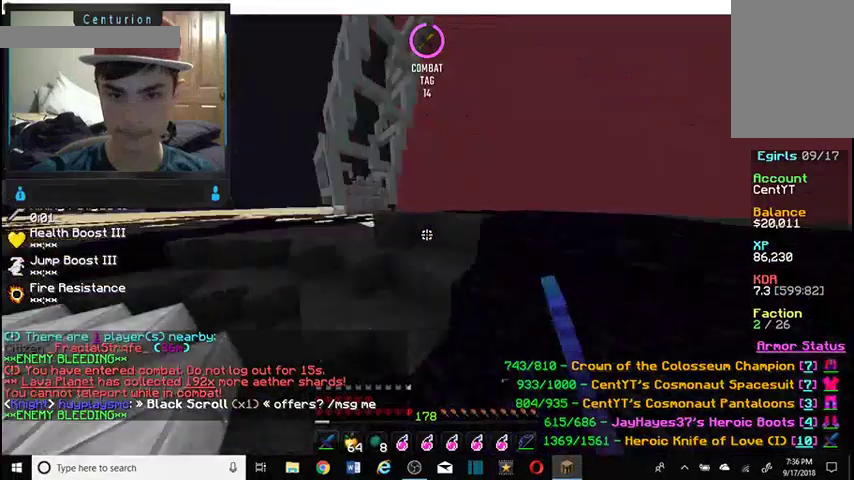
Gameplay with keyboard and mouse; each line is a JSON object with the keys and mouse buttons held at the frame after it. "events" lists presses ("down") and releases ("up") of "a", "d", "s", "w", "mouse_left" and "mouse_right" between this image and that frame as [ms after this image, input, new state], when the widget could be followed in between. "mouse_left", "mouse_right" = the "left", "right" buttons of the "mouse" list. No other keys are recorded. Fast repeated clicks can show as one long hold. Mouse movement is not recorded.
{"keys": ["a", "w"], "mouse": [], "events": [[134, "w", "down"], [234, "a", "down"]]}
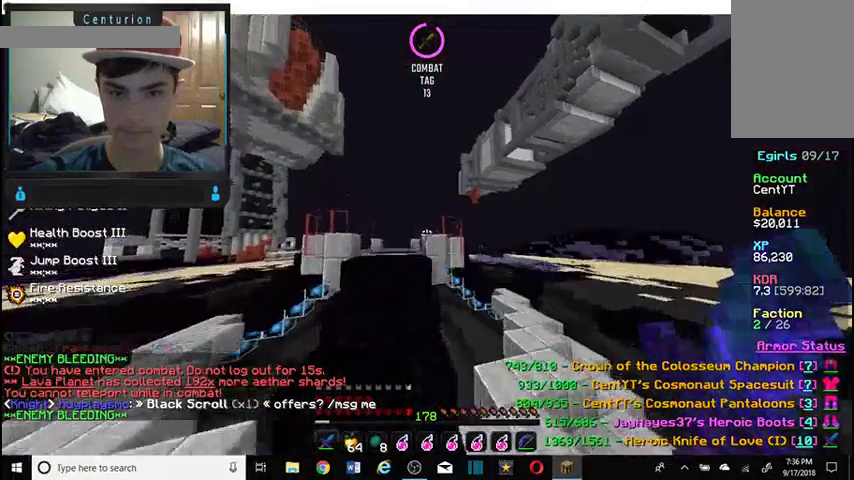
{"keys": ["w"], "mouse": [], "events": [[367, "a", "up"]]}
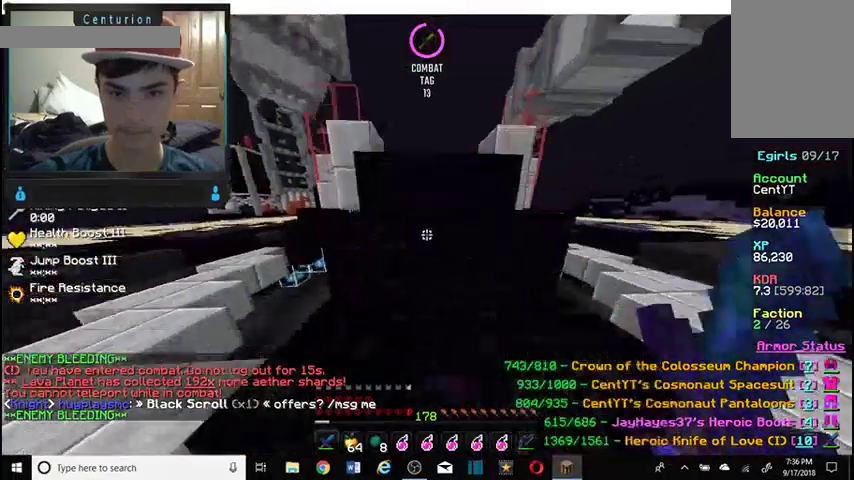
{"keys": ["w"], "mouse": [], "events": []}
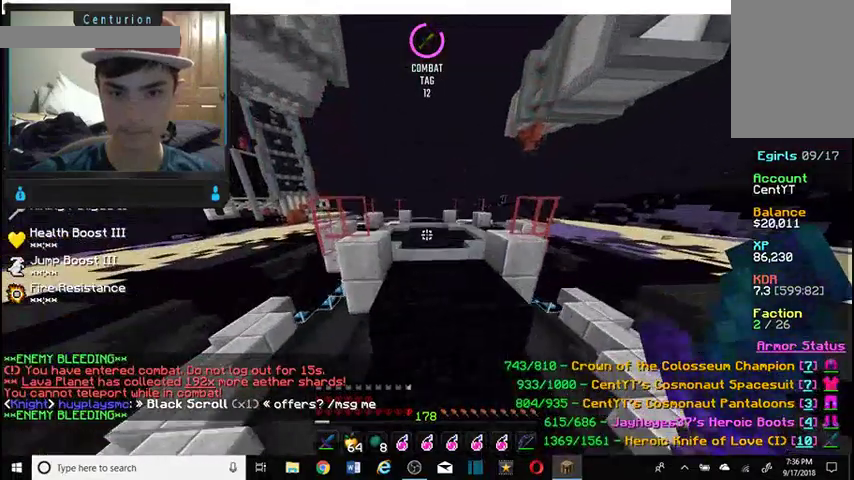
{"keys": ["w"], "mouse": [], "events": [[34, "d", "down"], [234, "d", "up"]]}
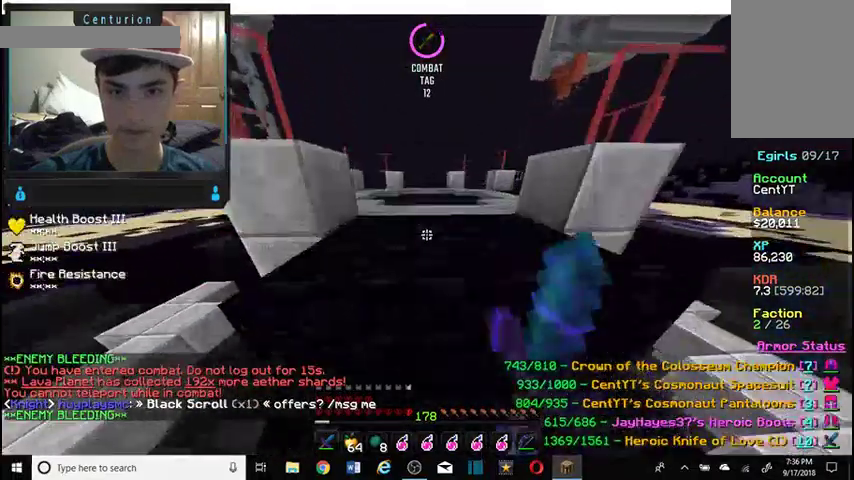
{"keys": ["w"], "mouse": [], "events": [[167, "w", "up"], [300, "w", "down"]]}
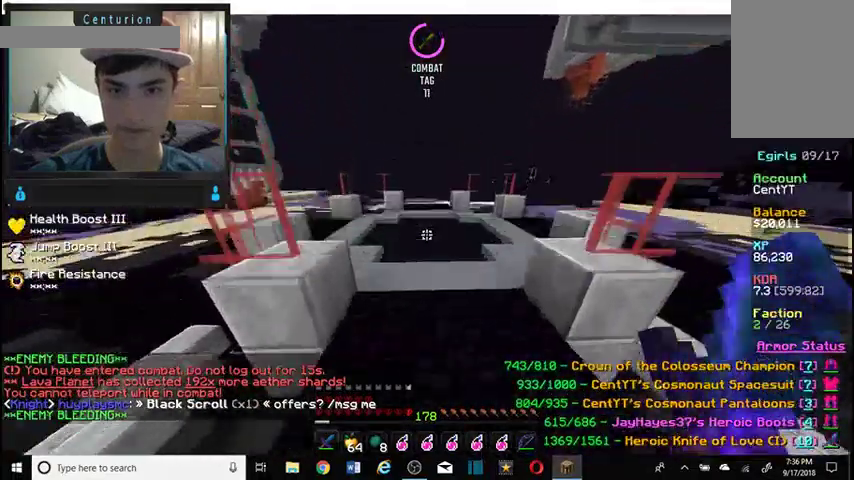
{"keys": ["w"], "mouse": [], "events": []}
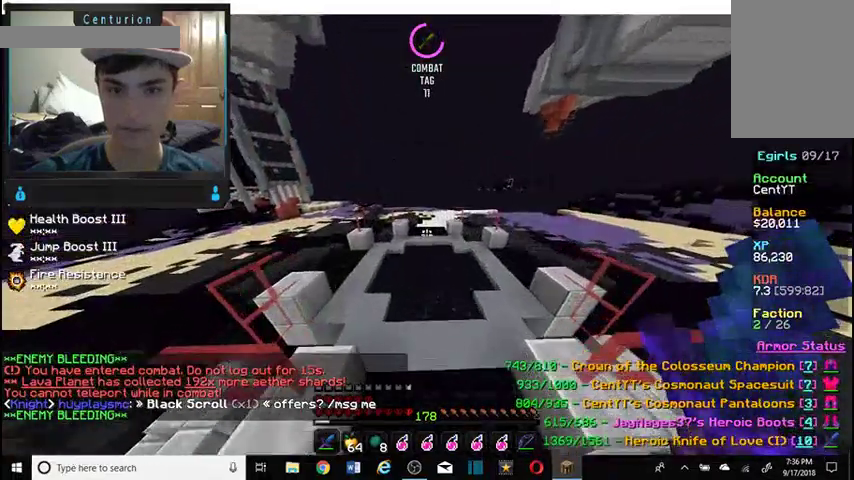
{"keys": ["s"], "mouse": []}
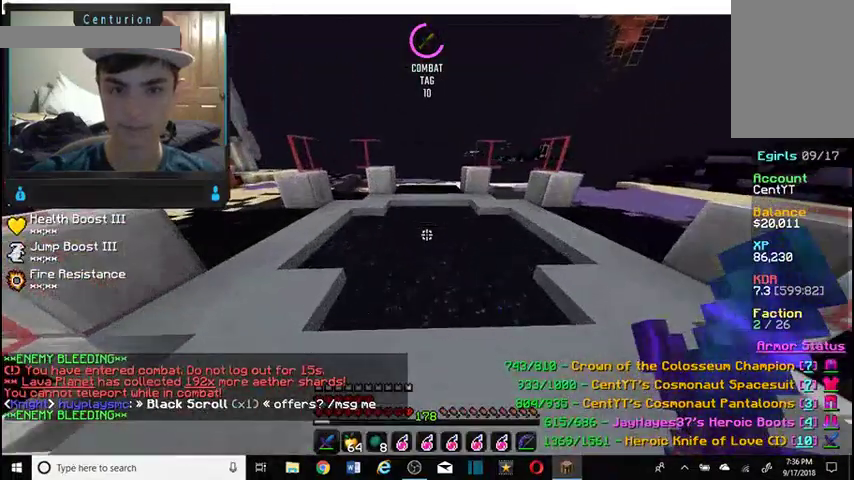
{"keys": [], "mouse": [], "events": [[167, "s", "up"]]}
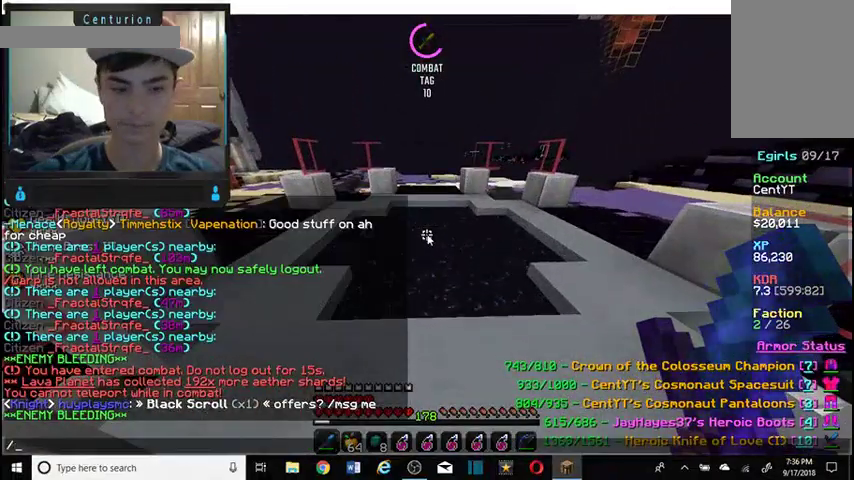
{"keys": [], "mouse": []}
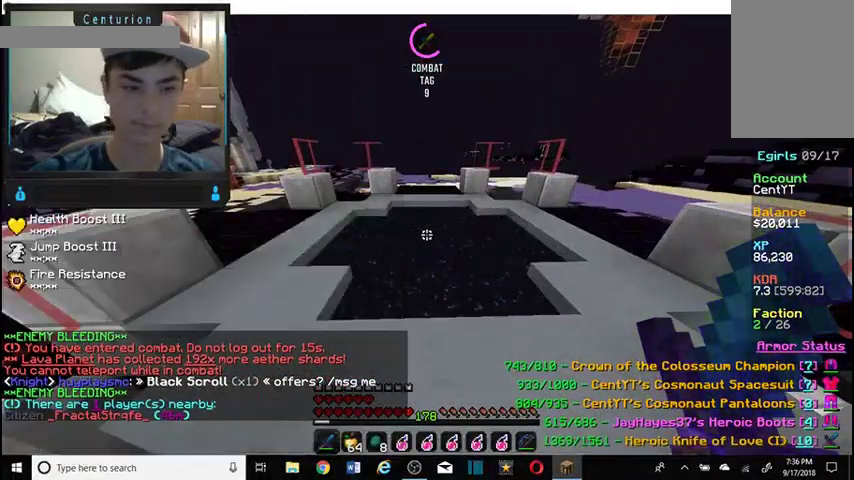
{"keys": [], "mouse": [], "events": []}
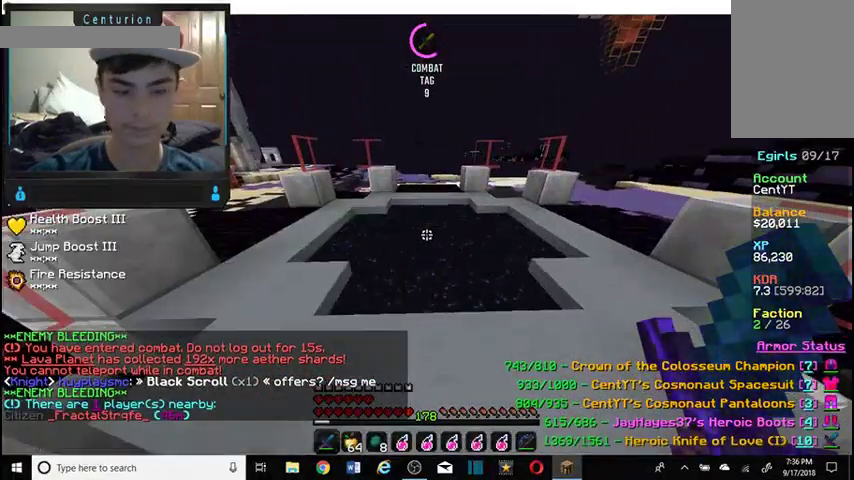
{"keys": [], "mouse": [], "events": []}
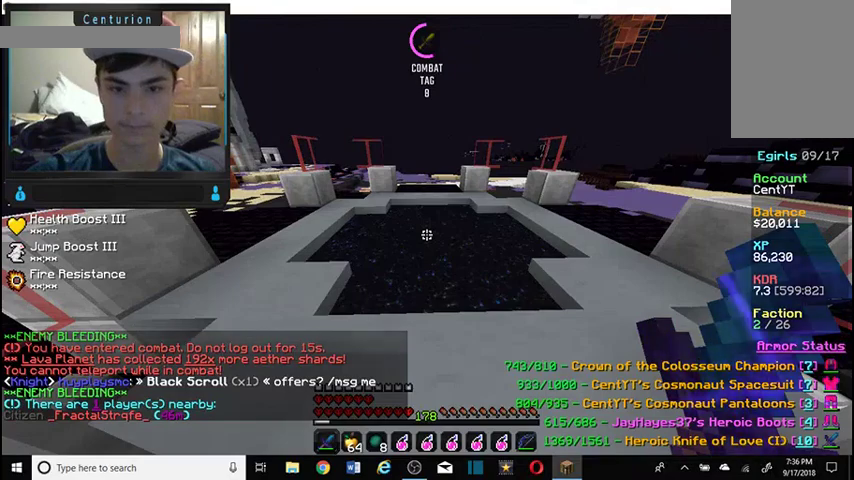
{"keys": [], "mouse": [], "events": []}
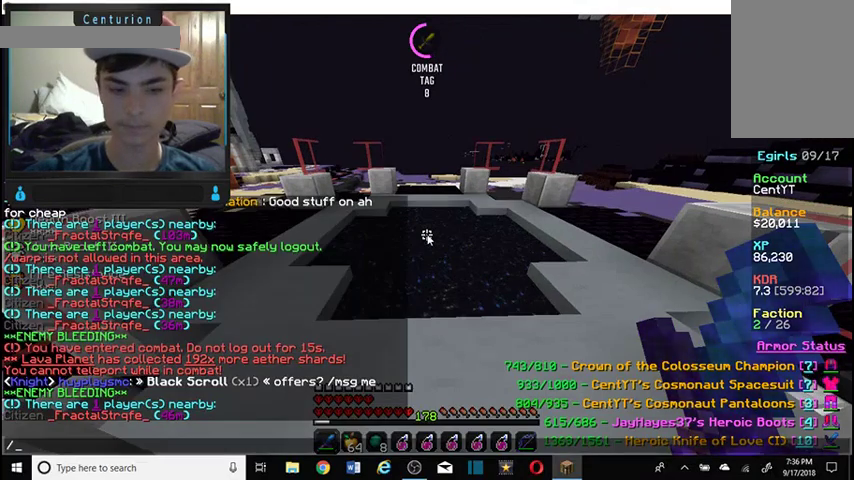
{"keys": [], "mouse": [], "events": []}
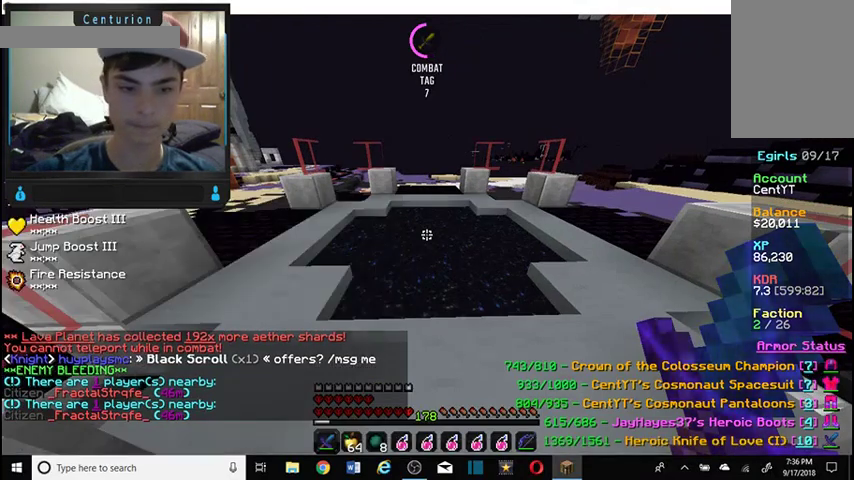
{"keys": ["w"], "mouse": [], "events": [[467, "w", "down"]]}
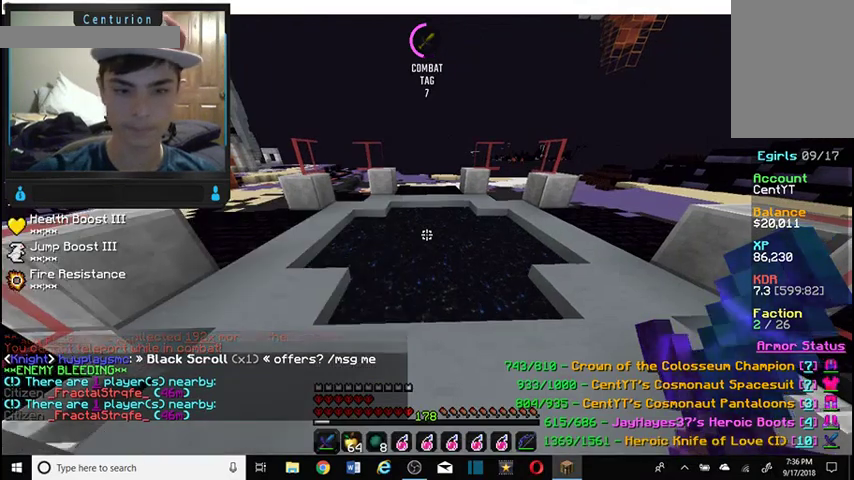
{"keys": ["w"], "mouse": [], "events": []}
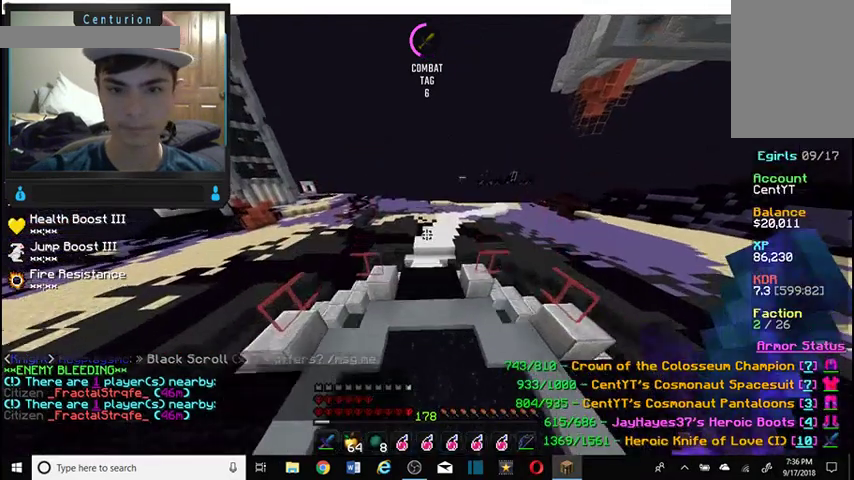
{"keys": ["w"], "mouse": [], "events": []}
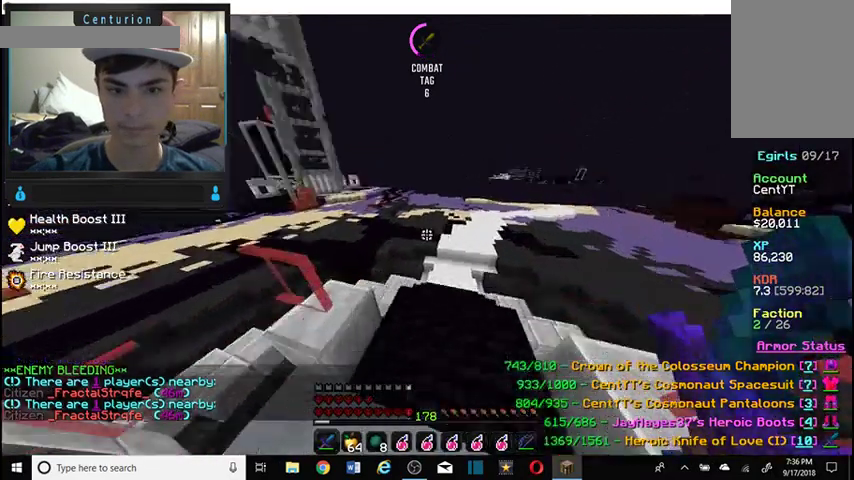
{"keys": [], "mouse": [], "events": [[34, "w", "up"]]}
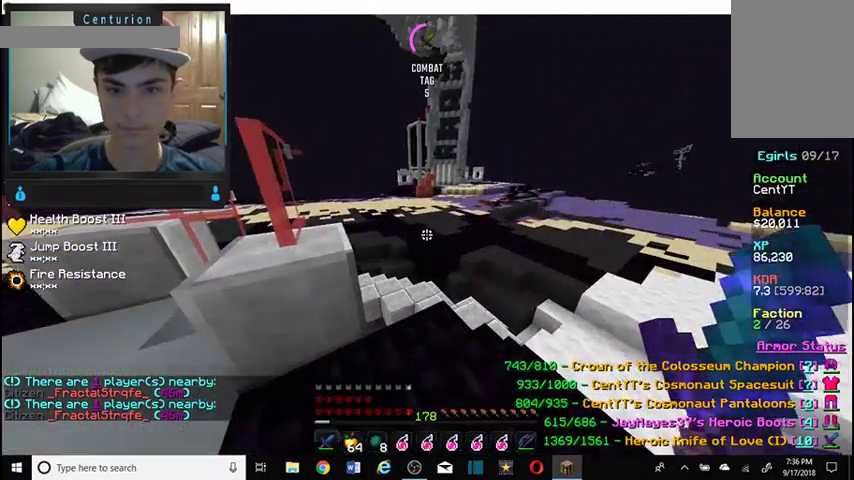
{"keys": [], "mouse": [], "events": []}
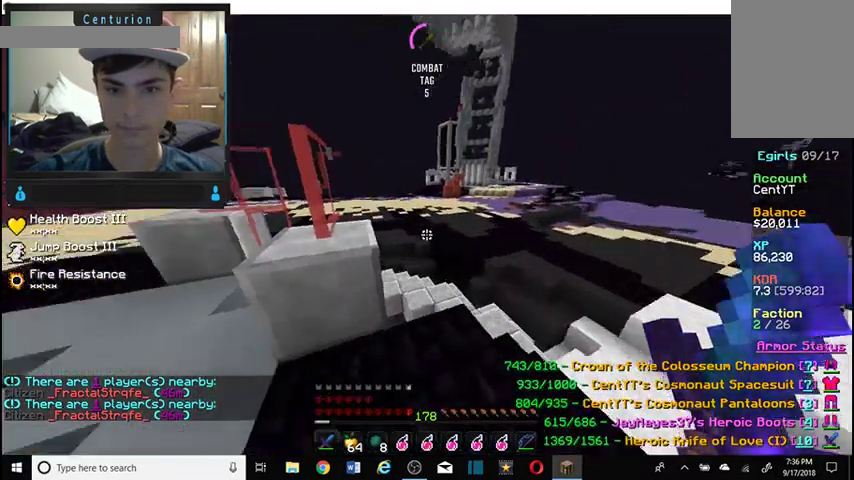
{"keys": [], "mouse": [], "events": []}
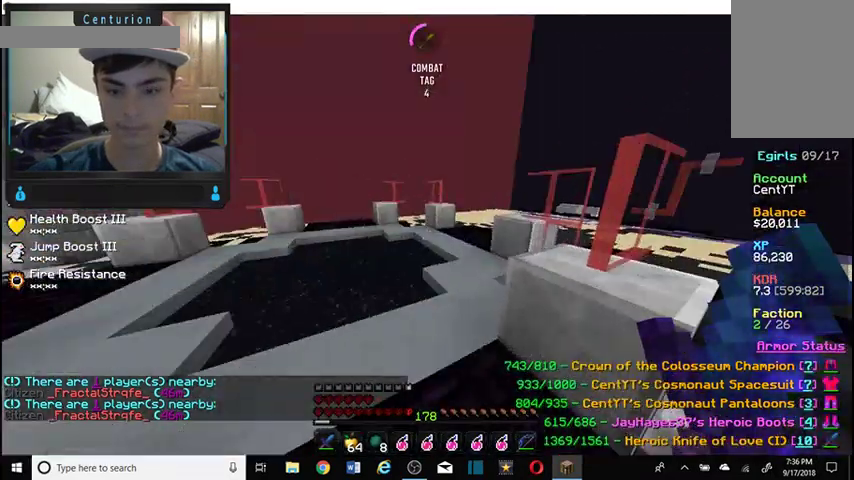
{"keys": [], "mouse": [], "events": []}